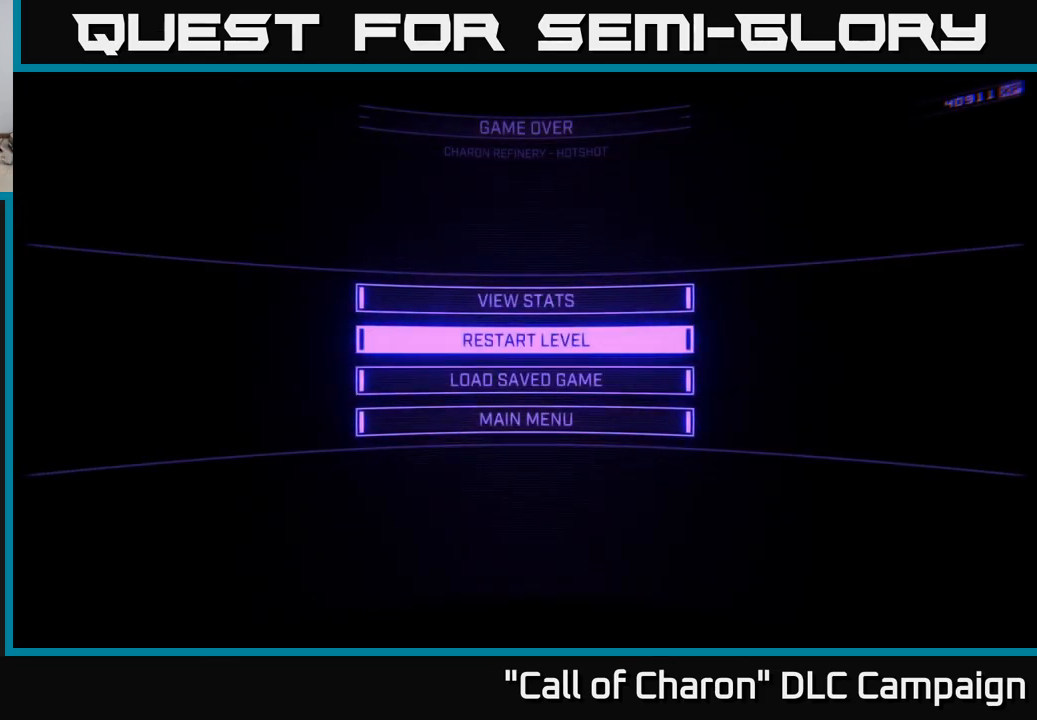
Gameplay with a controller (Xbox layout); each line is a JSON object with the inputs held at the frame after it. "events" lists button and stick changes between this image and that frame as [ms after this image, input, new state], when the widget could be followed in between.
{"buttons": [], "left_stick": "down", "right_stick": "center", "events": [[100, "left_stick", "up"], [233, "left_stick", "center"], [400, "left_stick", "down"]]}
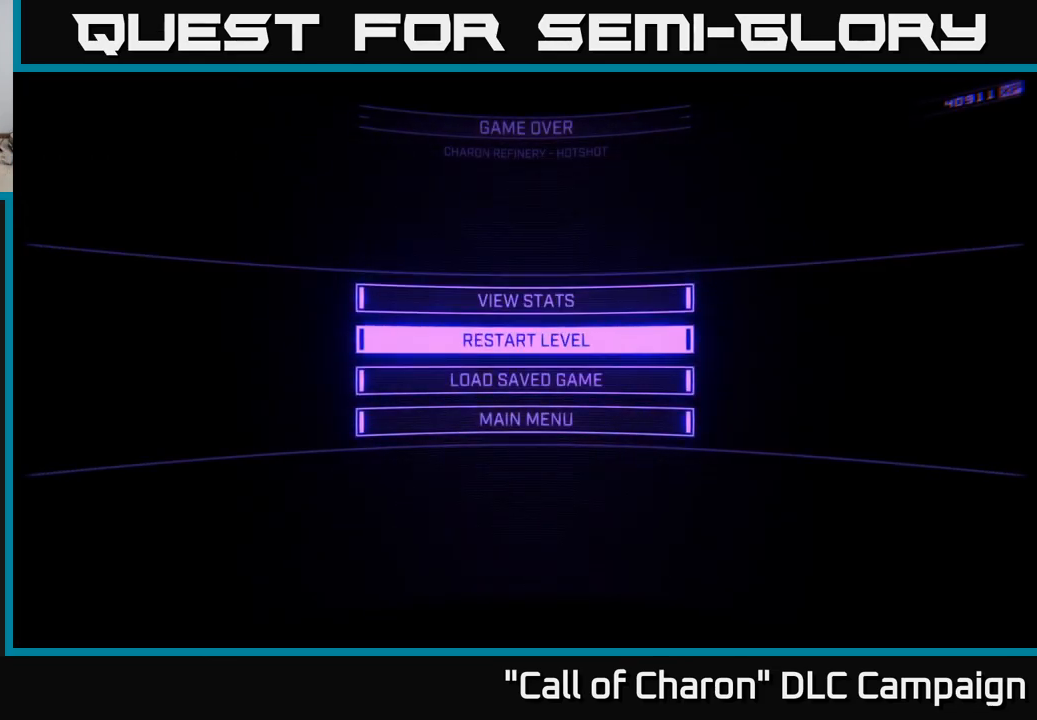
{"buttons": [], "left_stick": "down", "right_stick": "center", "events": [[100, "left_stick", "center"], [483, "left_stick", "down"]]}
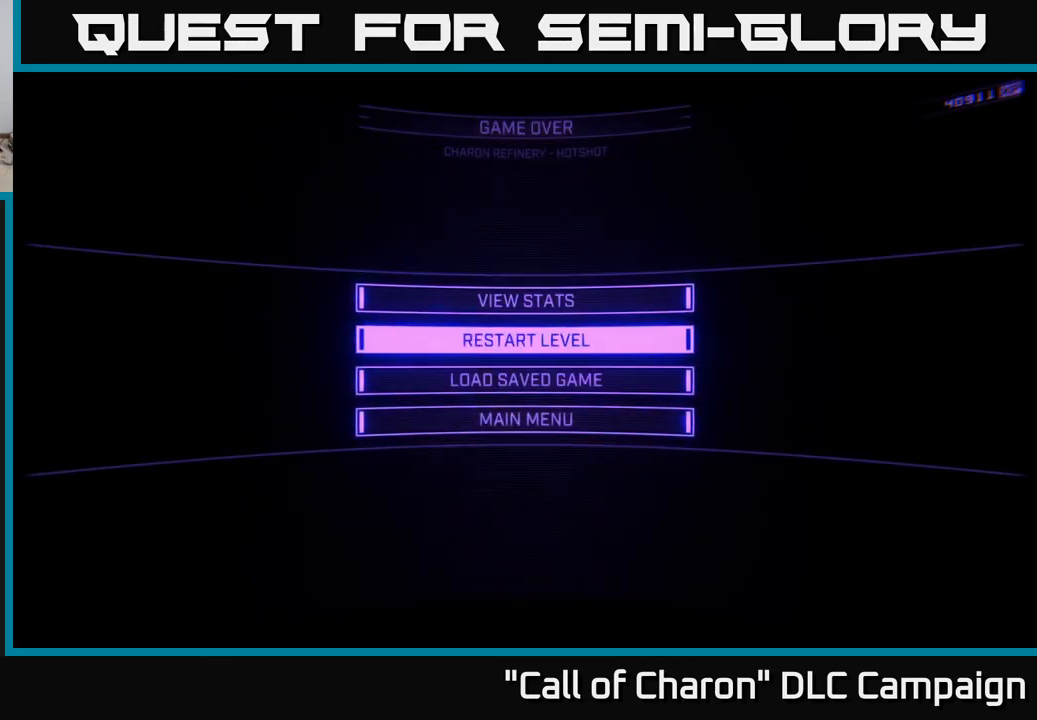
{"buttons": [], "left_stick": "up", "right_stick": "center", "events": [[183, "left_stick", "center"], [450, "left_stick", "up"]]}
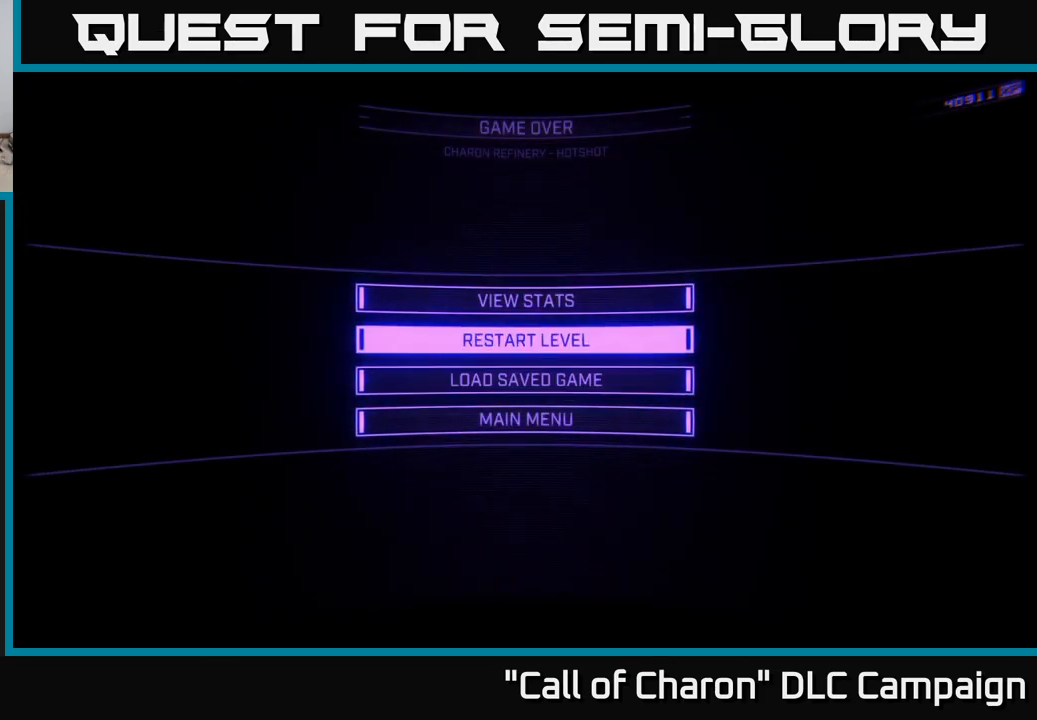
{"buttons": [], "left_stick": "center", "right_stick": "center", "events": [[117, "left_stick", "center"], [183, "A", "down"], [217, "A", "up"]]}
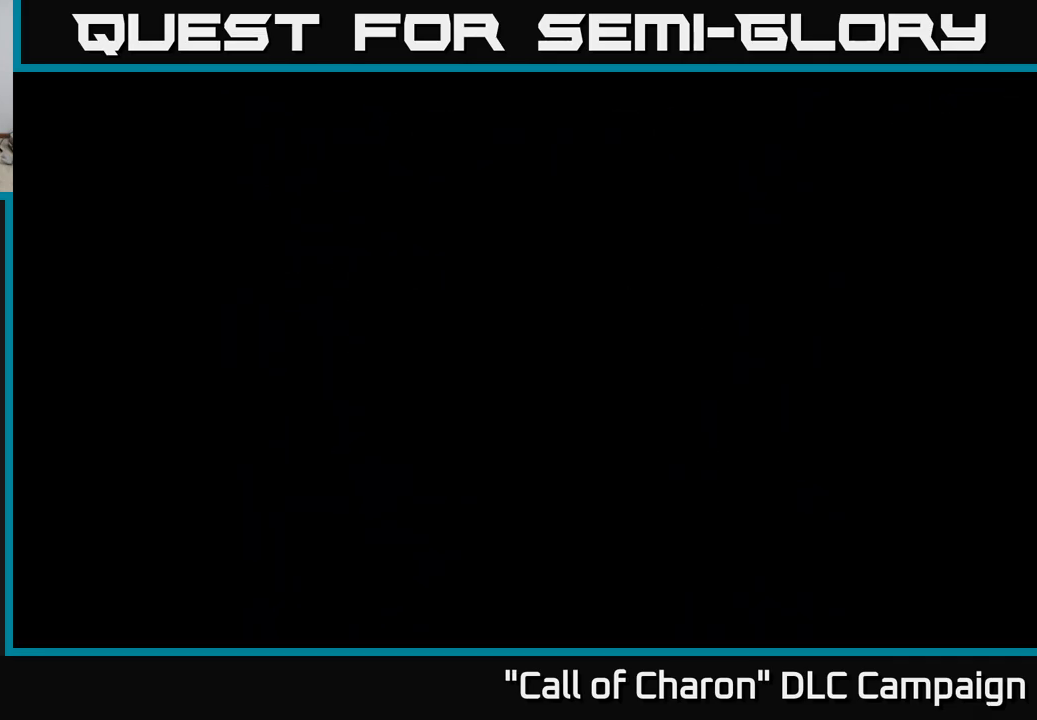
{"buttons": [], "left_stick": "center", "right_stick": "center", "events": []}
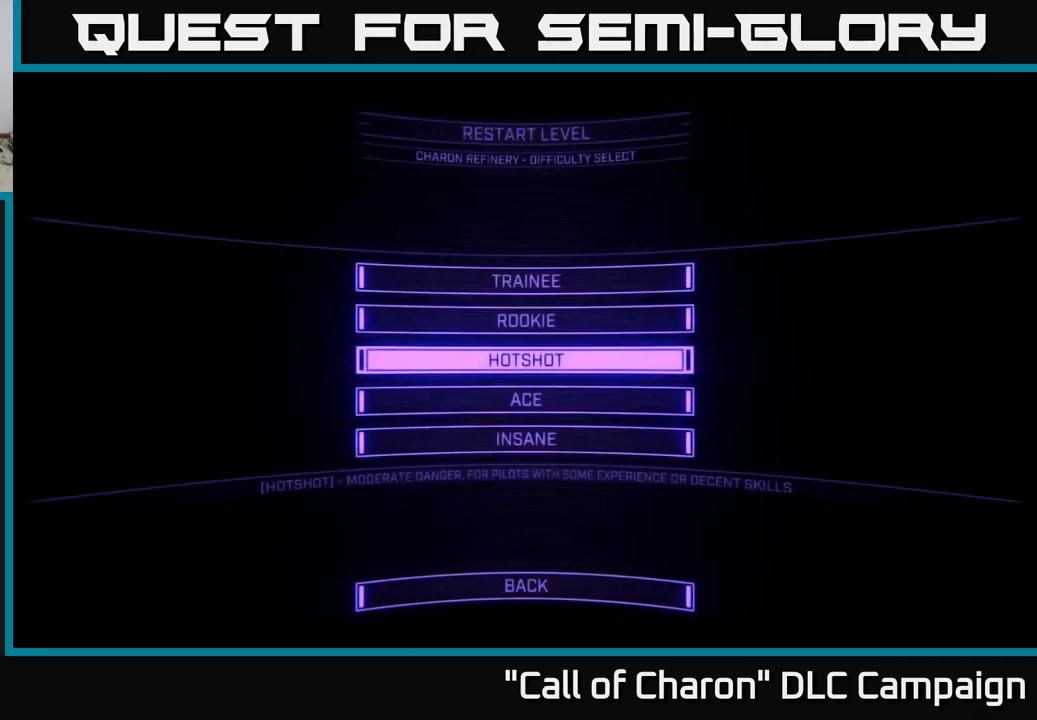
{"buttons": [], "left_stick": "center", "right_stick": "center", "events": []}
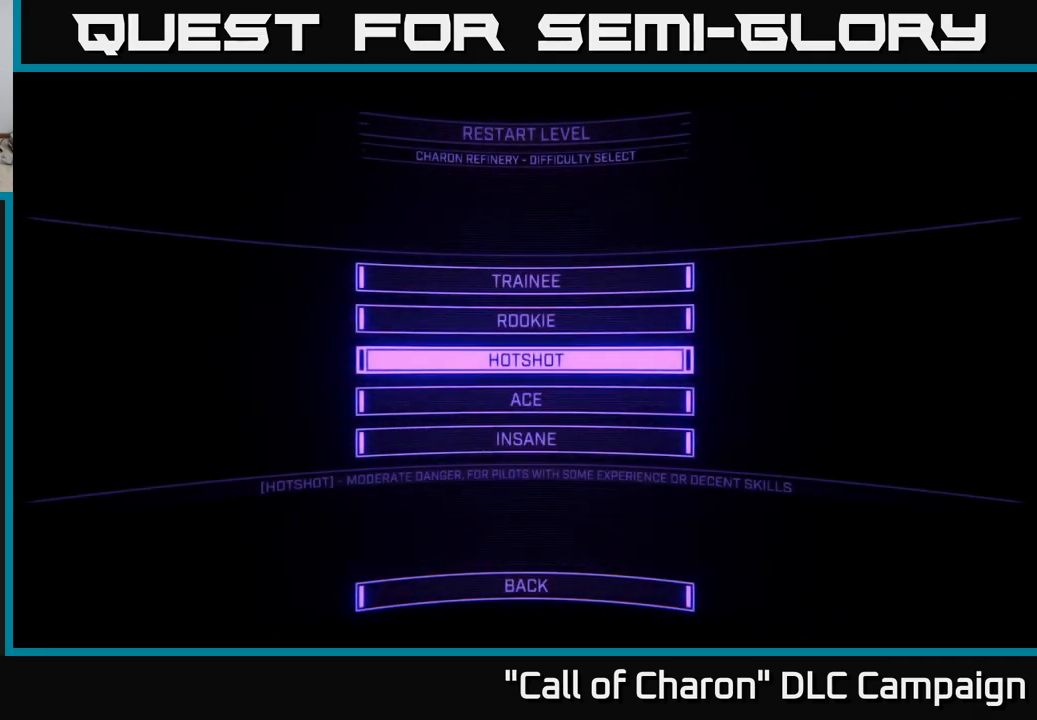
{"buttons": [], "left_stick": "center", "right_stick": "center", "events": [[34, "A", "down"], [100, "A", "up"]]}
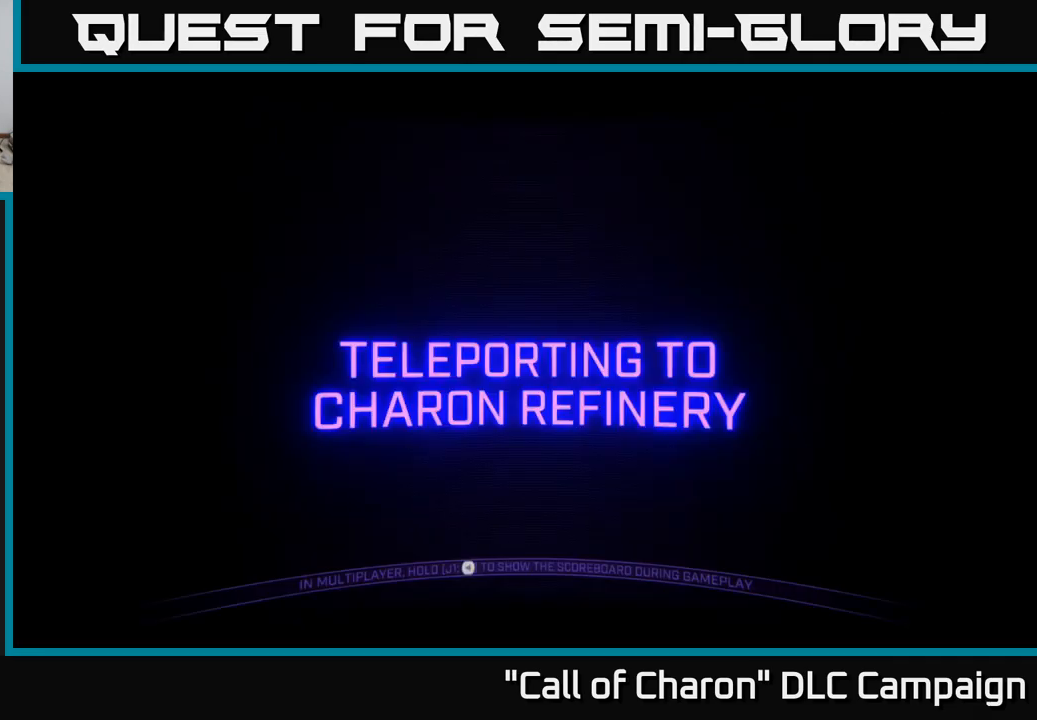
{"buttons": [], "left_stick": "center", "right_stick": "center", "events": []}
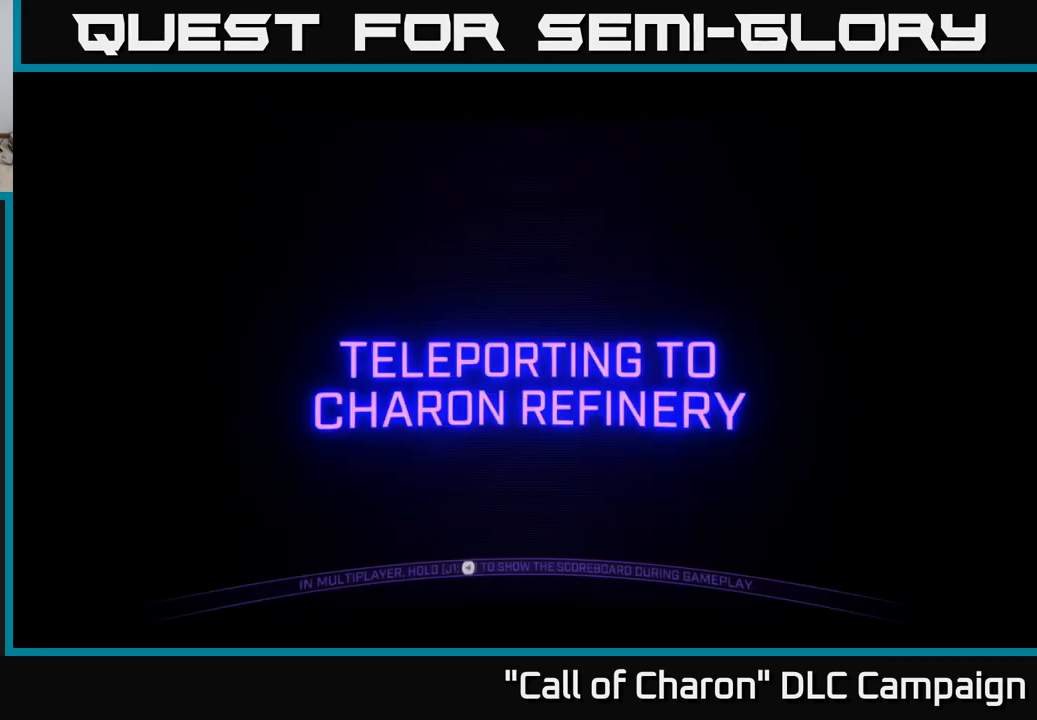
{"buttons": [], "left_stick": "center", "right_stick": "center", "events": []}
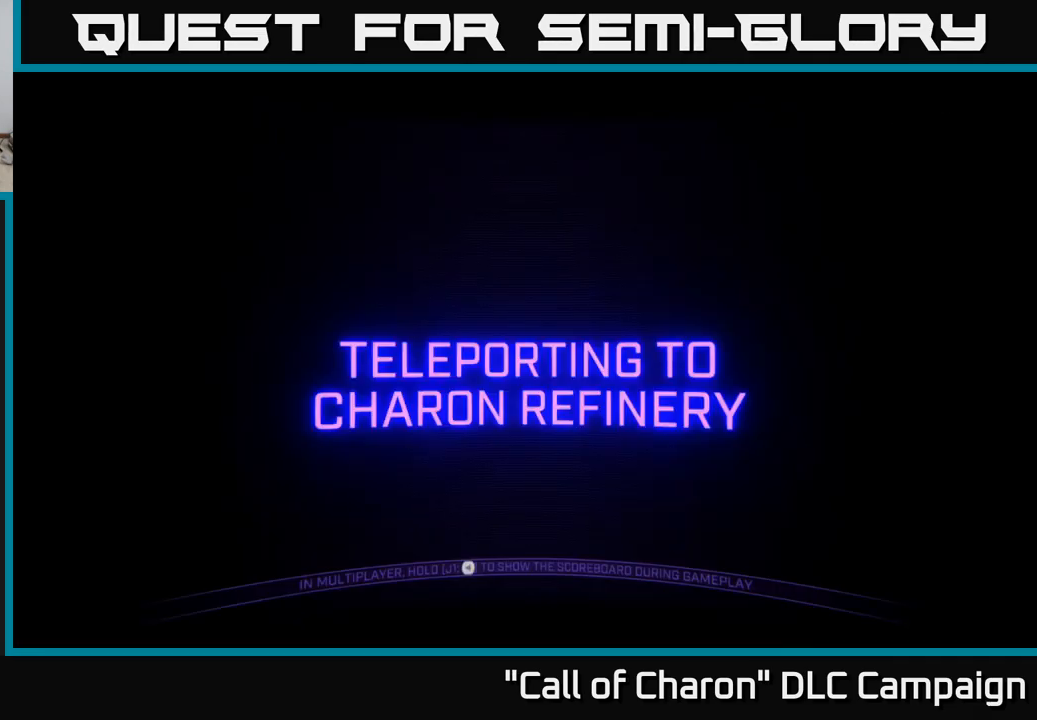
{"buttons": [], "left_stick": "center", "right_stick": "center", "events": []}
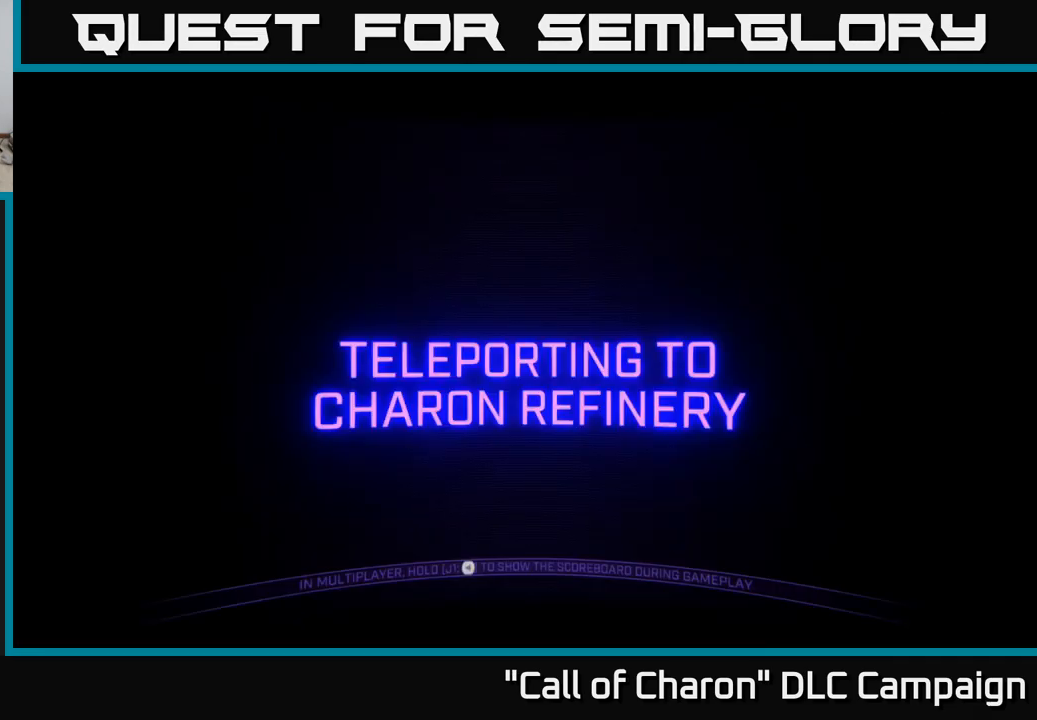
{"buttons": [], "left_stick": "center", "right_stick": "center", "events": []}
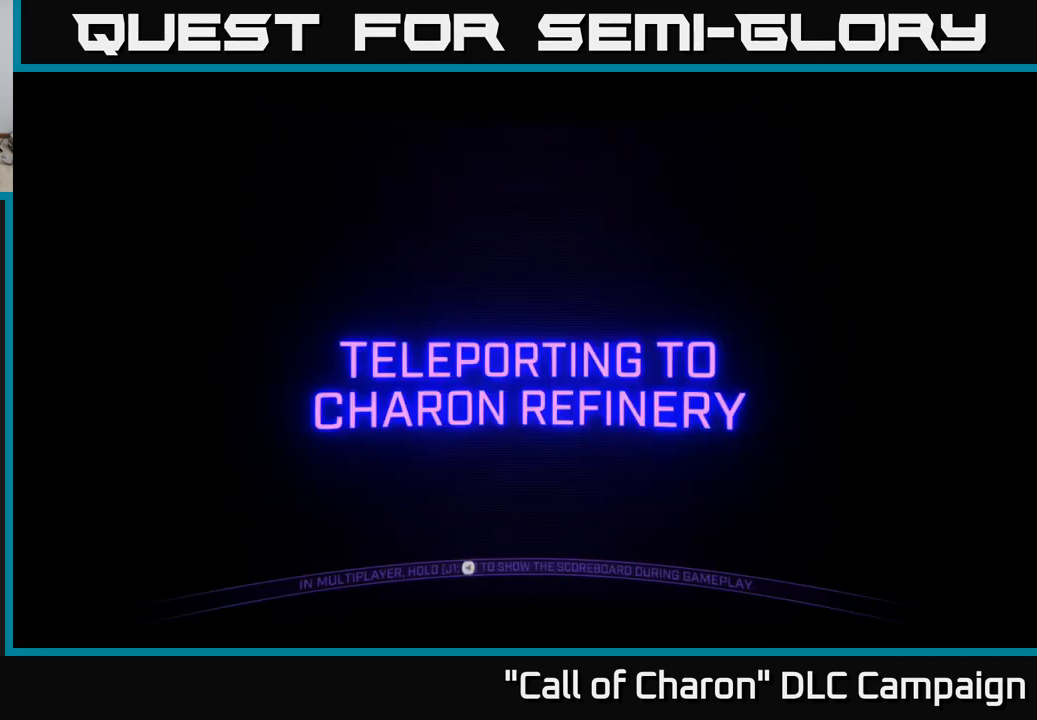
{"buttons": [], "left_stick": "center", "right_stick": "center", "events": []}
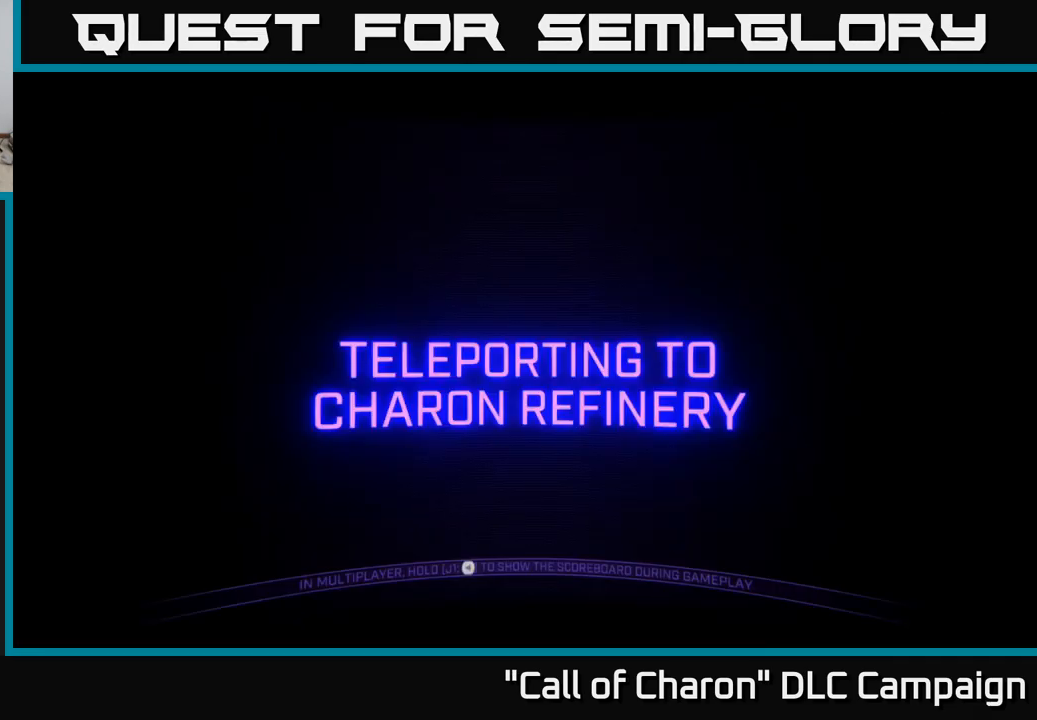
{"buttons": [], "left_stick": "down", "right_stick": "center", "events": [[400, "left_stick", "down"]]}
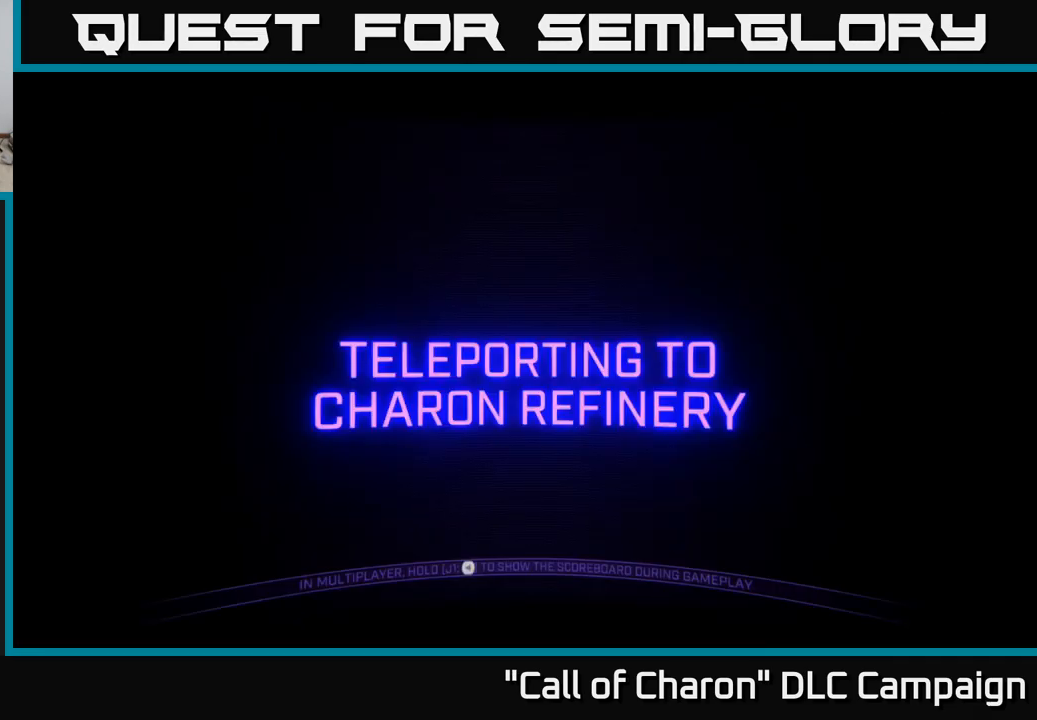
{"buttons": [], "left_stick": "right", "right_stick": "left", "events": [[84, "left_stick", "up-right"], [100, "right_stick", "down-left"], [184, "left_stick", "up"], [200, "right_stick", "up-left"], [284, "right_stick", "up-right"], [333, "left_stick", "left"], [416, "left_stick", "down"], [433, "right_stick", "down-right"], [483, "left_stick", "right"], [516, "right_stick", "left"]]}
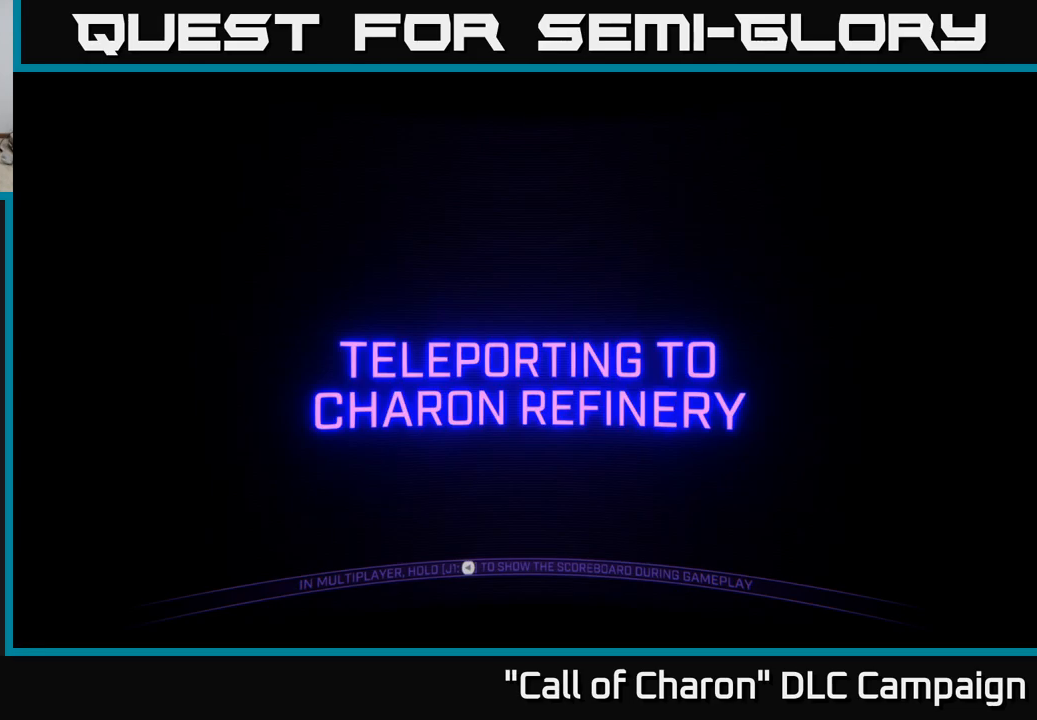
{"buttons": [], "left_stick": "center", "right_stick": "center", "events": [[84, "left_stick", "up"], [117, "right_stick", "up-right"], [134, "left_stick", "up-left"], [250, "left_stick", "center"], [267, "right_stick", "center"]]}
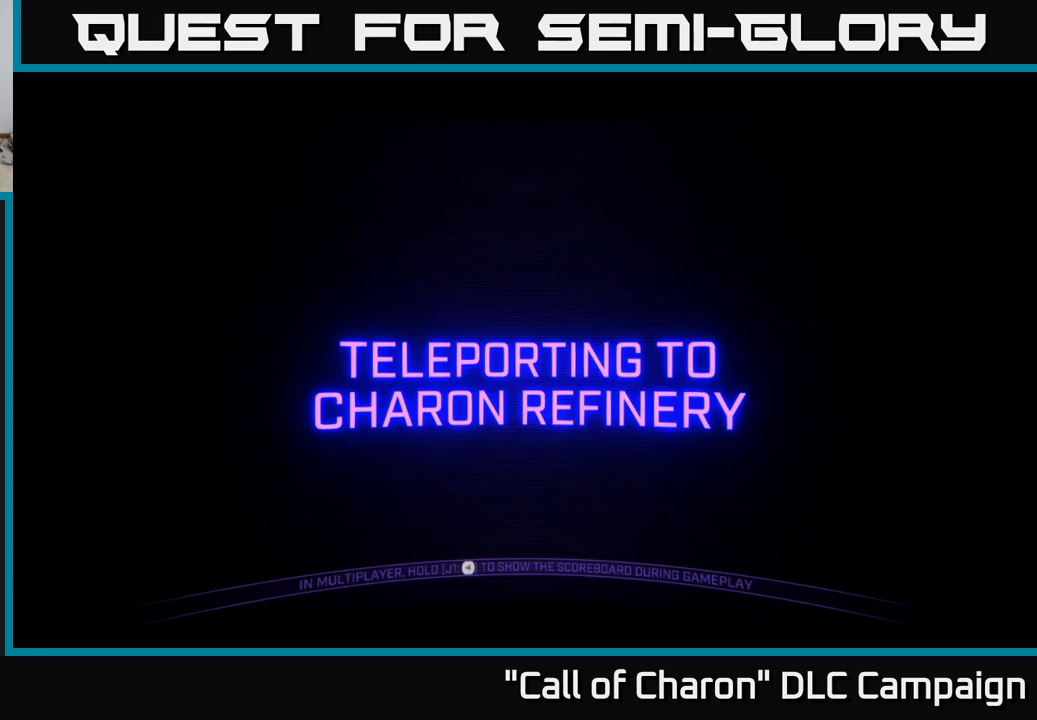
{"buttons": [], "left_stick": "center", "right_stick": "center", "events": []}
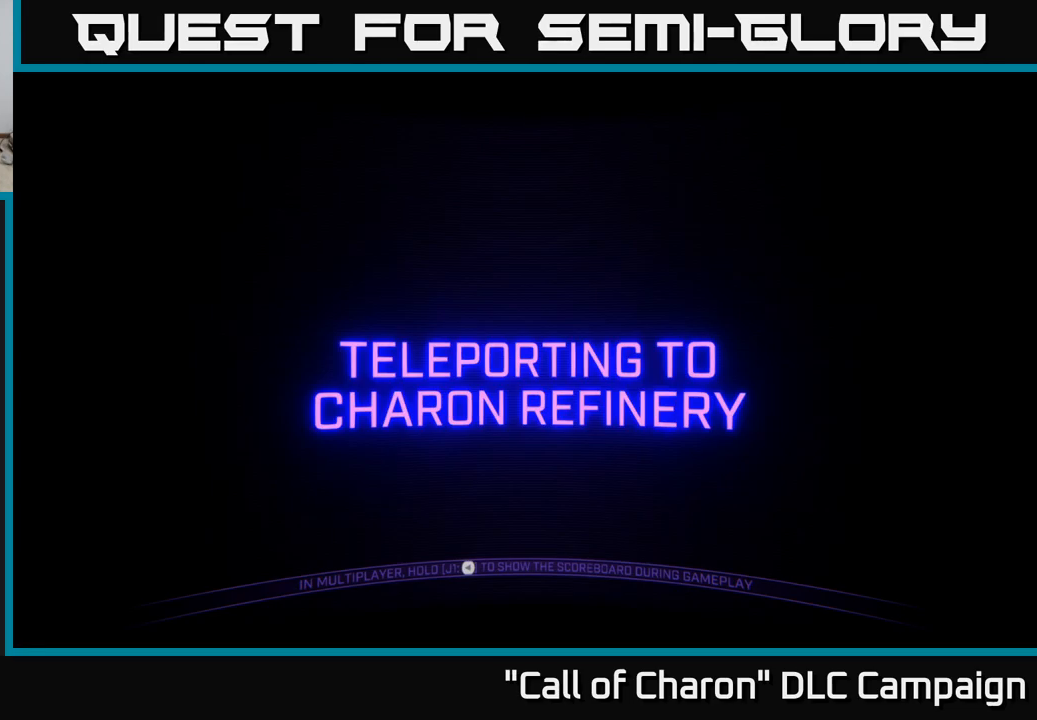
{"buttons": [], "left_stick": "center", "right_stick": "center", "events": []}
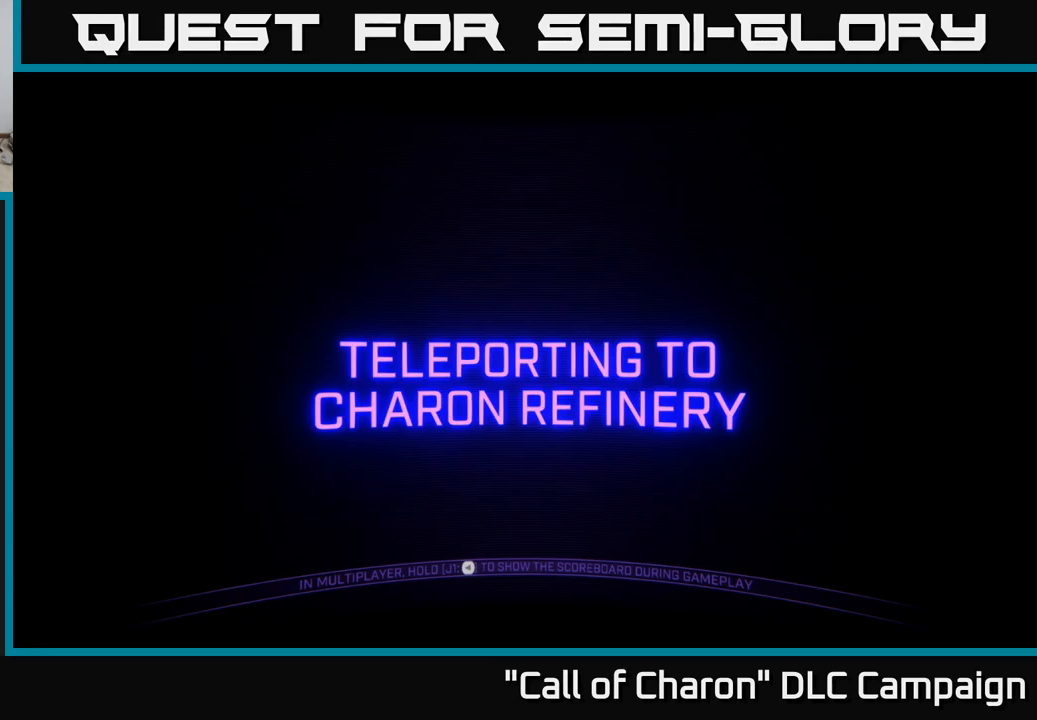
{"buttons": [], "left_stick": "center", "right_stick": "center", "events": []}
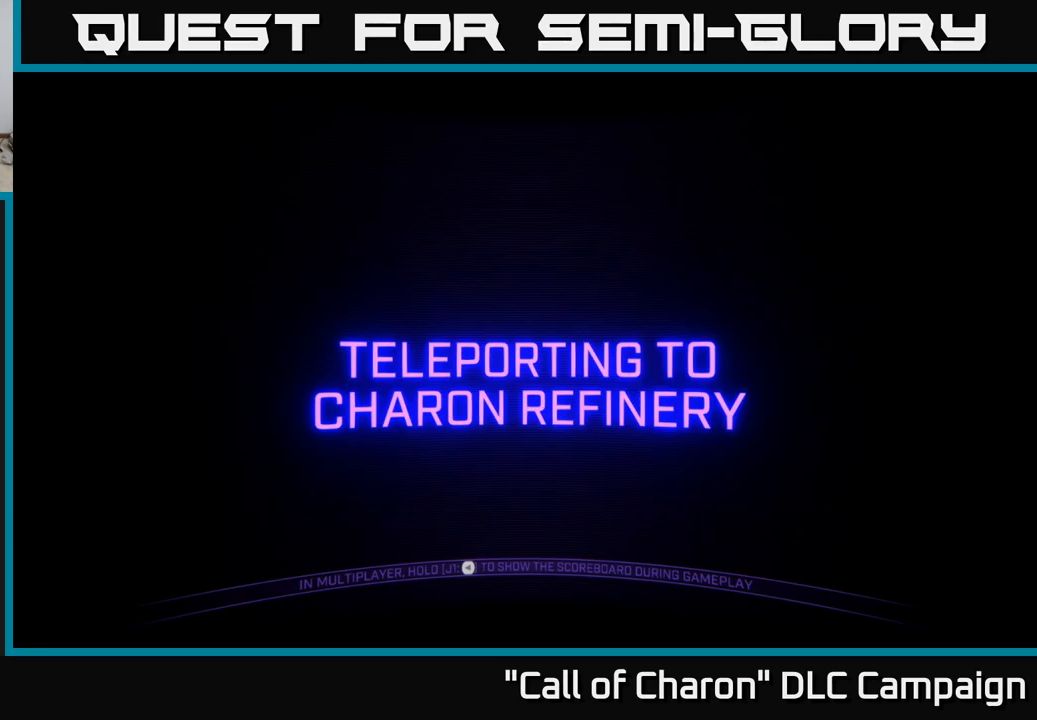
{"buttons": ["X"], "left_stick": "center", "right_stick": "center", "events": [[417, "X", "down"]]}
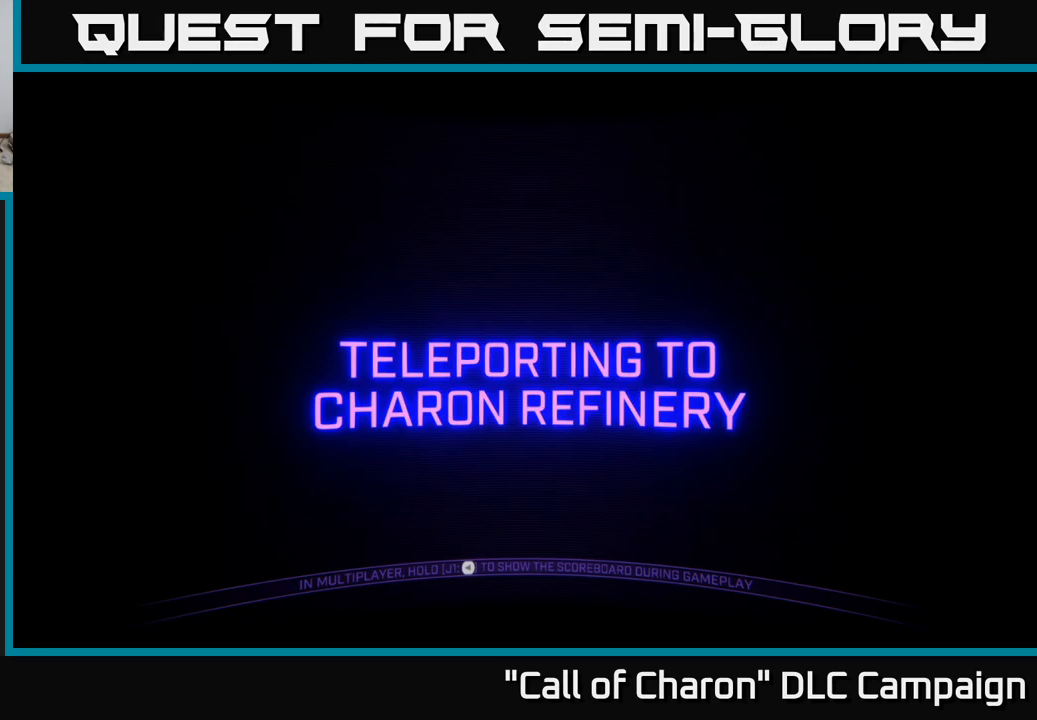
{"buttons": [], "left_stick": "center", "right_stick": "center", "events": [[34, "X", "up"]]}